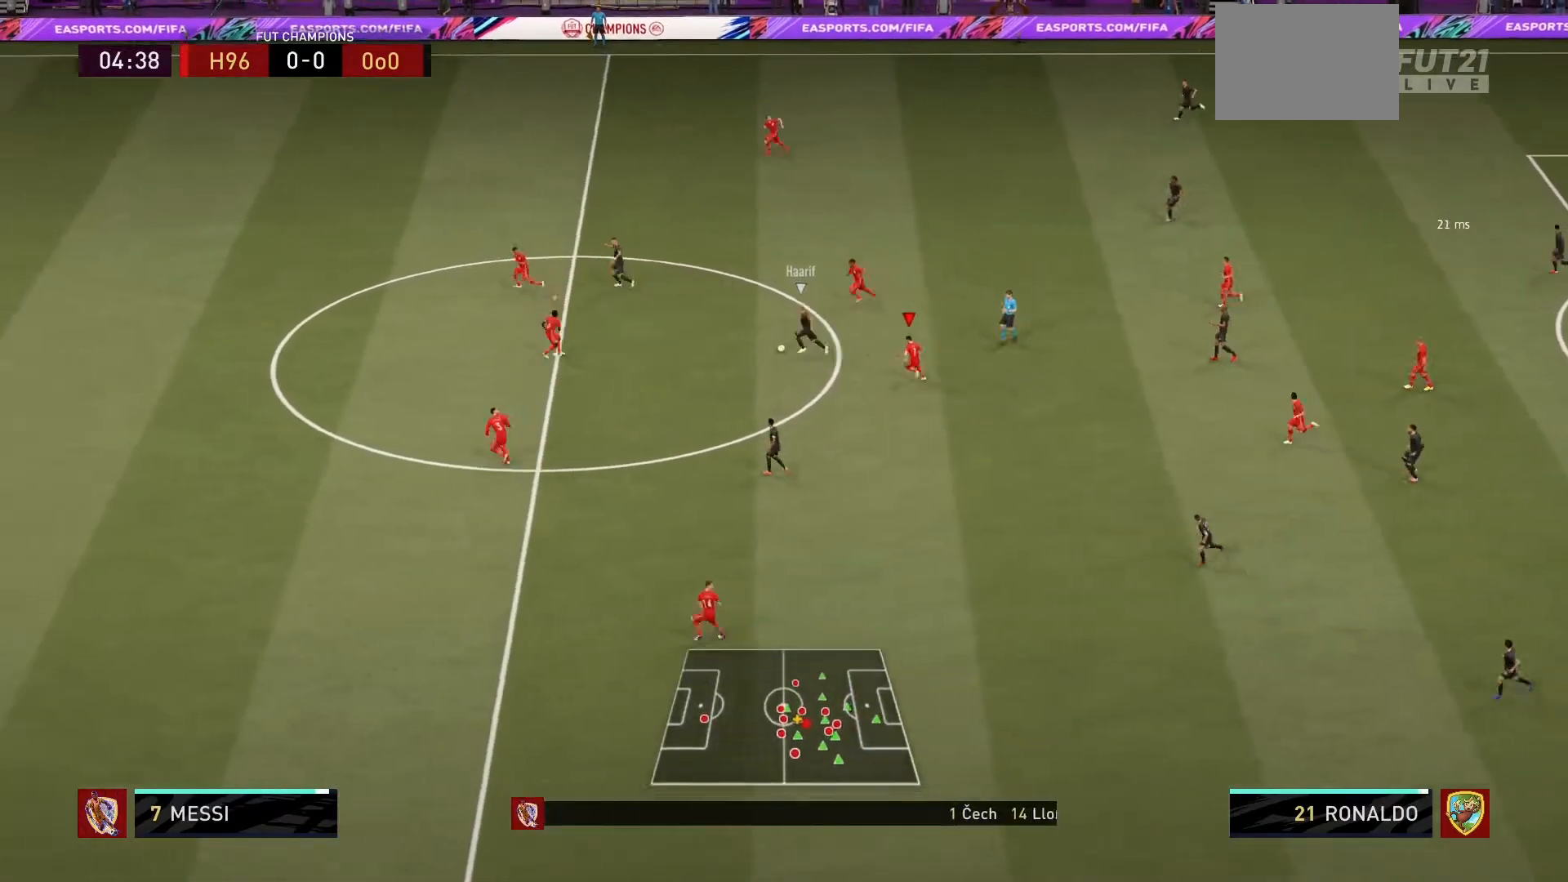
Gameplay with a controller (PlayStation layout); each line is a JSON object with the inputs held at the frame after it. "events" lists button and stick changes between this image and that frame as [ms after this image, input, new state], when the widget could be followed in between. Not read: L3 R3.
{"buttons": ["R1"], "left_stick": "left", "right_stick": "center", "events": [[100, "L2", "up"]]}
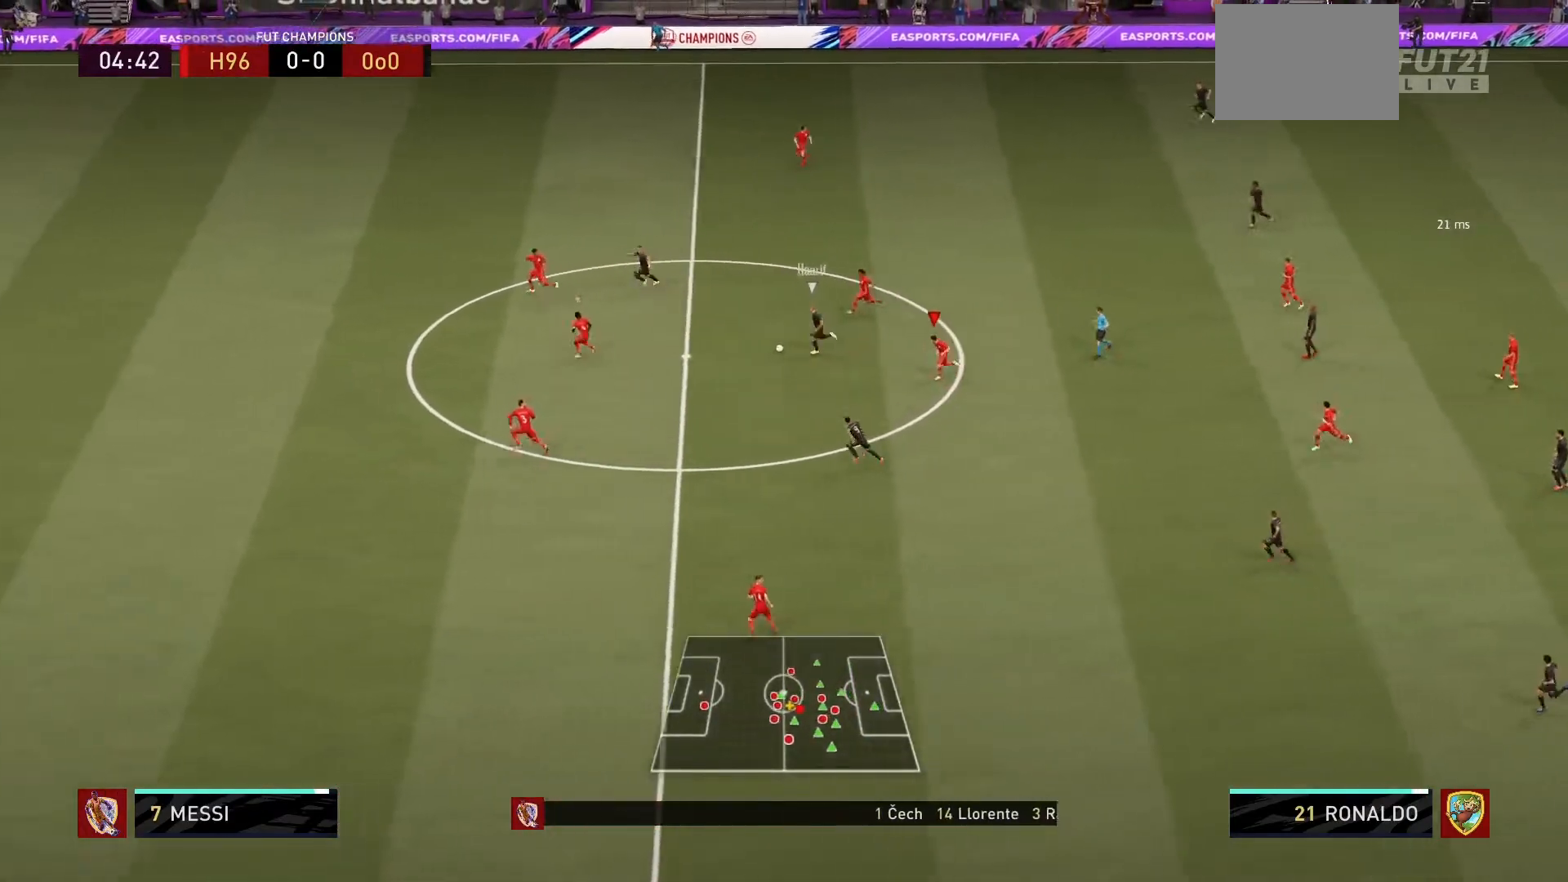
{"buttons": ["R1"], "left_stick": "left", "right_stick": "center", "events": []}
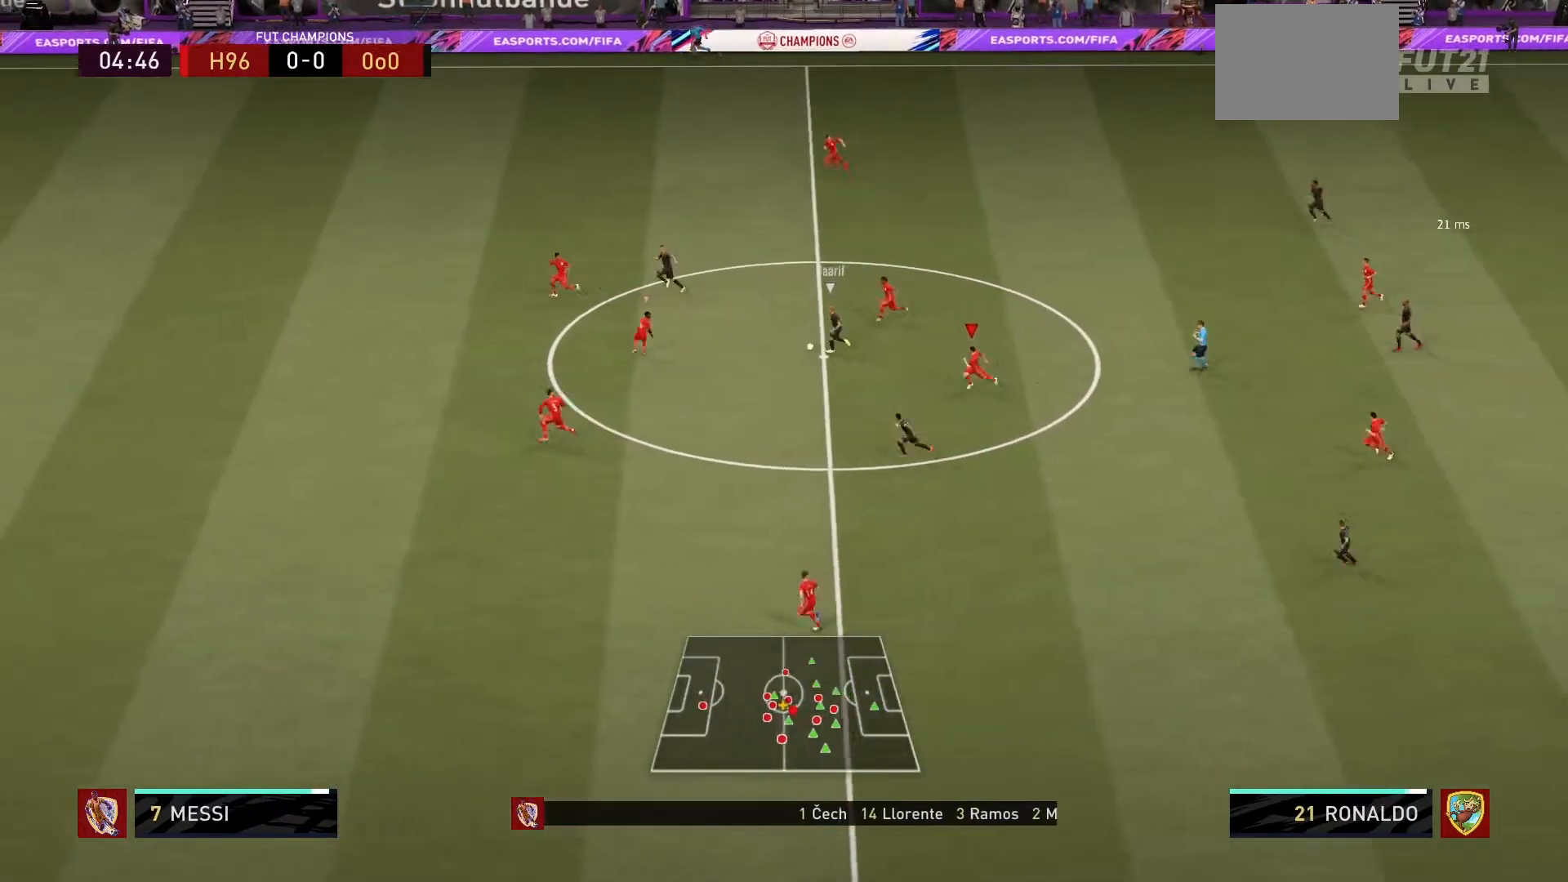
{"buttons": ["R1"], "left_stick": "left", "right_stick": "center", "events": []}
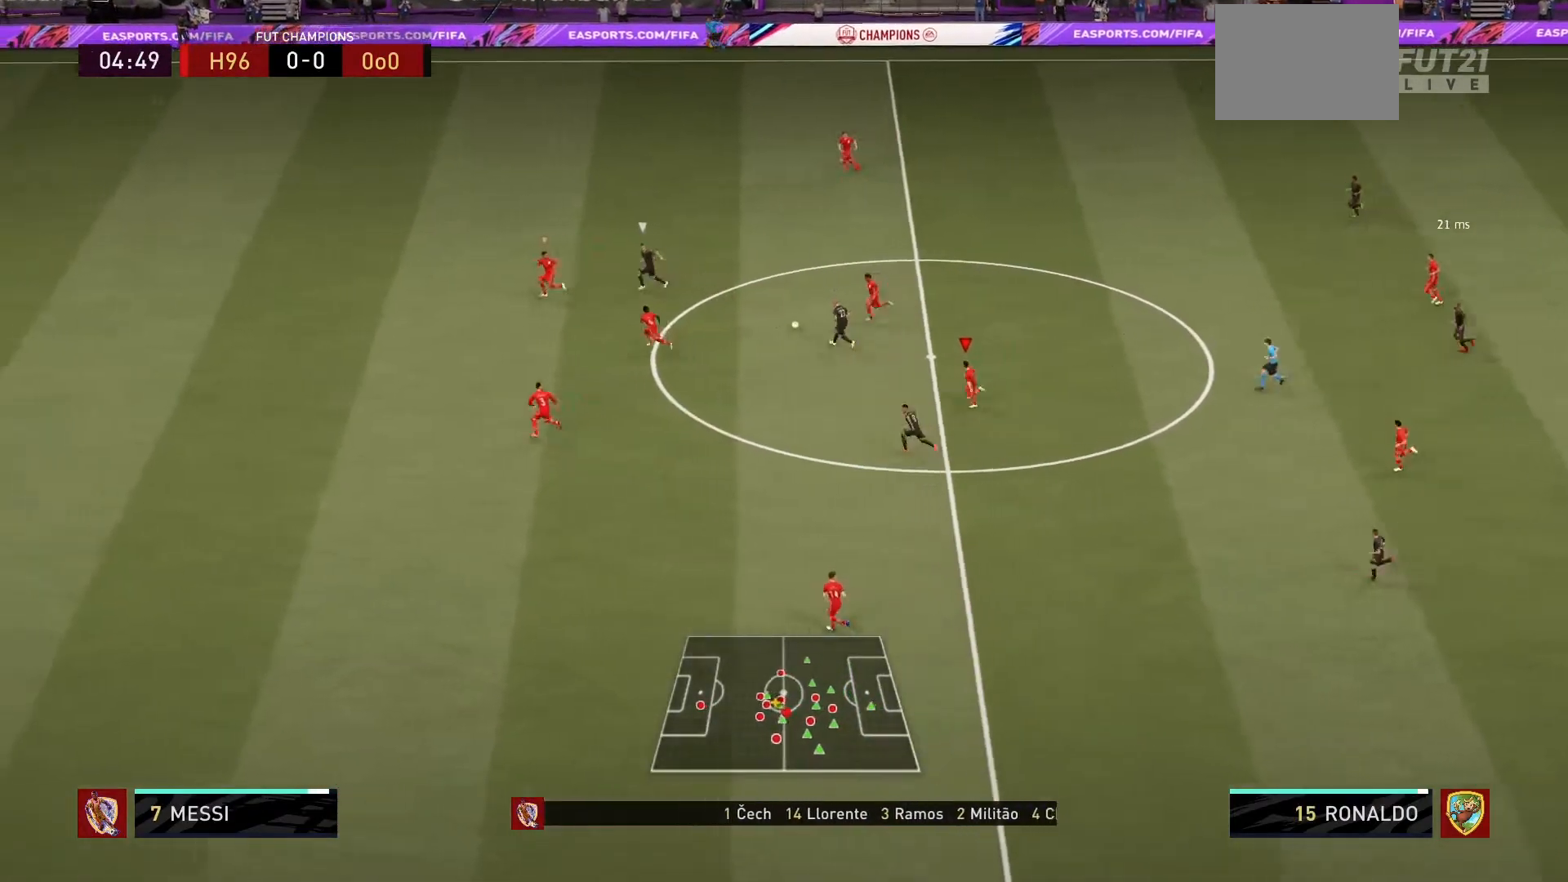
{"buttons": ["L1", "R1"], "left_stick": "up", "right_stick": "center", "events": [[467, "L1", "down"], [500, "left_stick", "up"]]}
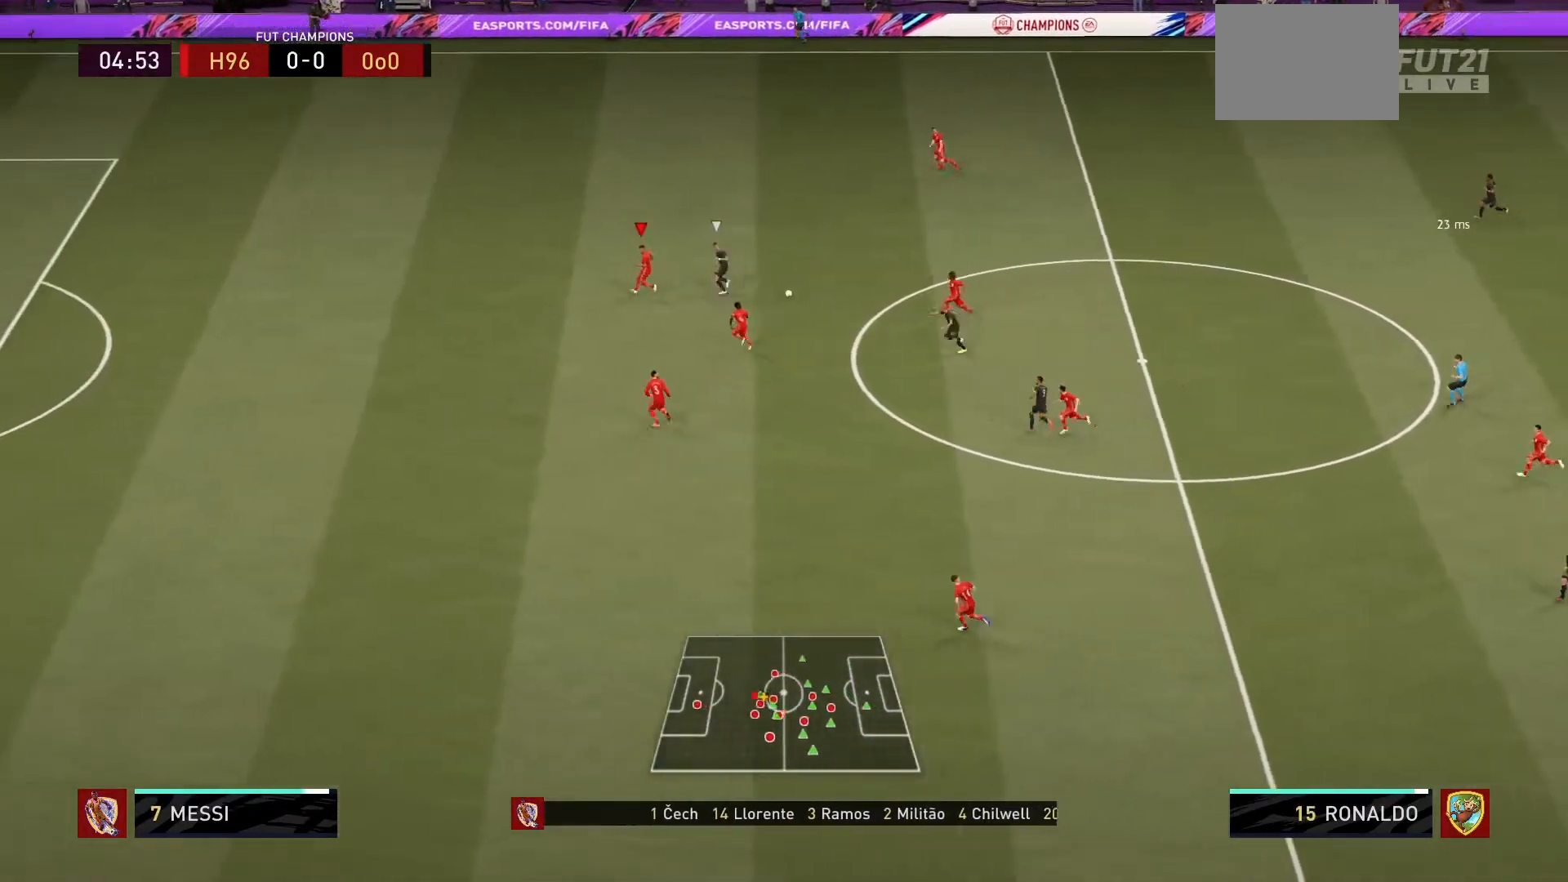
{"buttons": ["L2", "R1"], "left_stick": "up", "right_stick": "center", "events": [[134, "L1", "up"], [200, "L2", "down"]]}
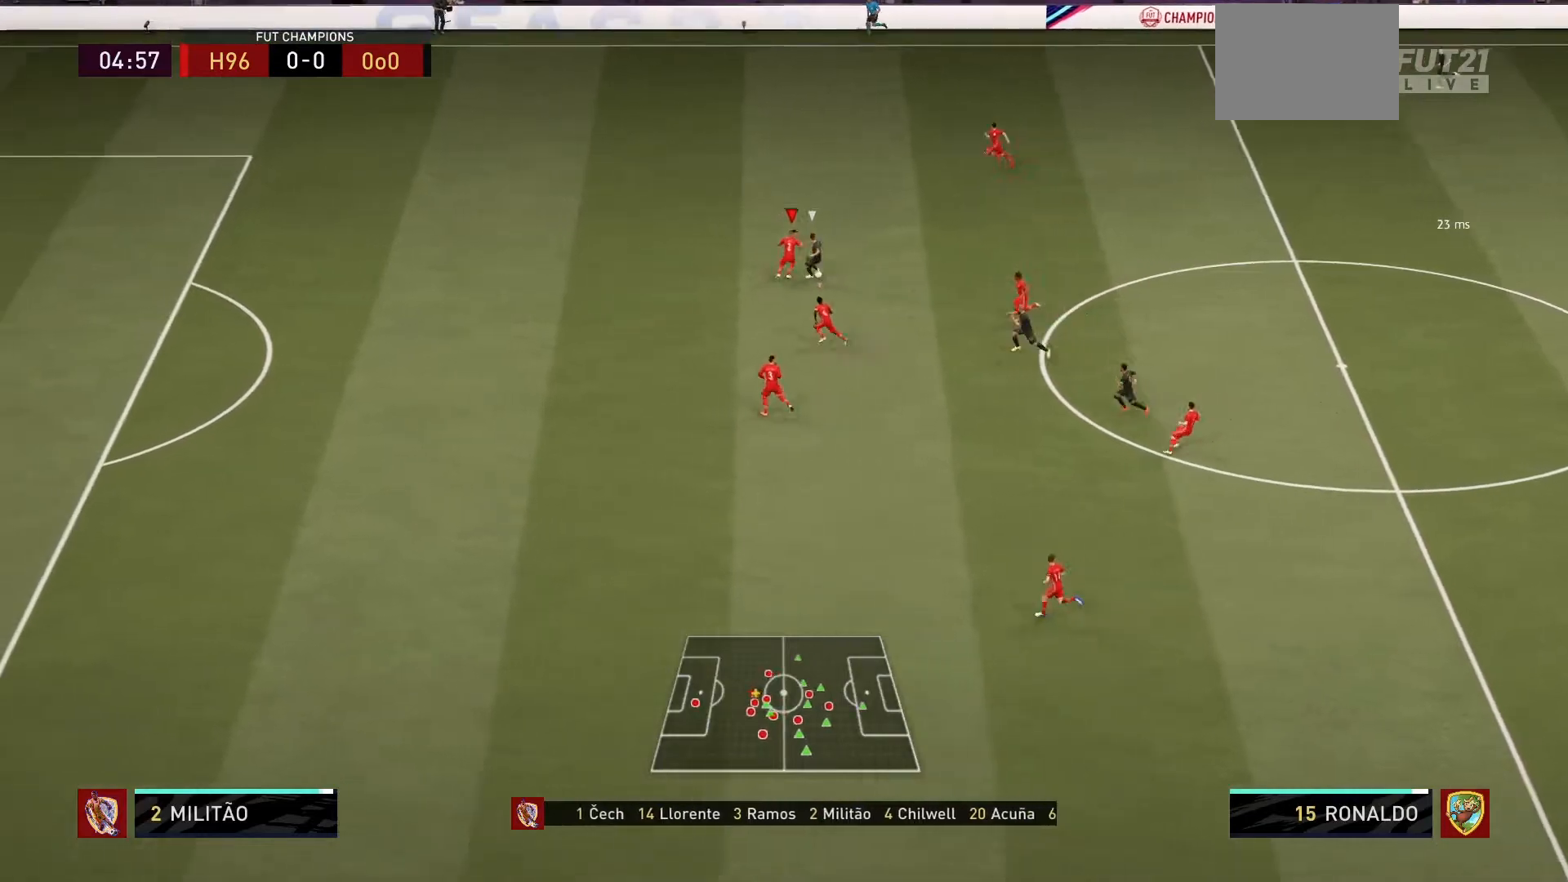
{"buttons": ["L2"], "left_stick": "up-right", "right_stick": "center", "events": [[66, "L2", "up"], [100, "CIRCLE", "down"], [267, "L2", "down"], [300, "left_stick", "up-right"], [333, "CIRCLE", "up"], [333, "L2", "up"], [367, "R1", "up"], [433, "L2", "down"]]}
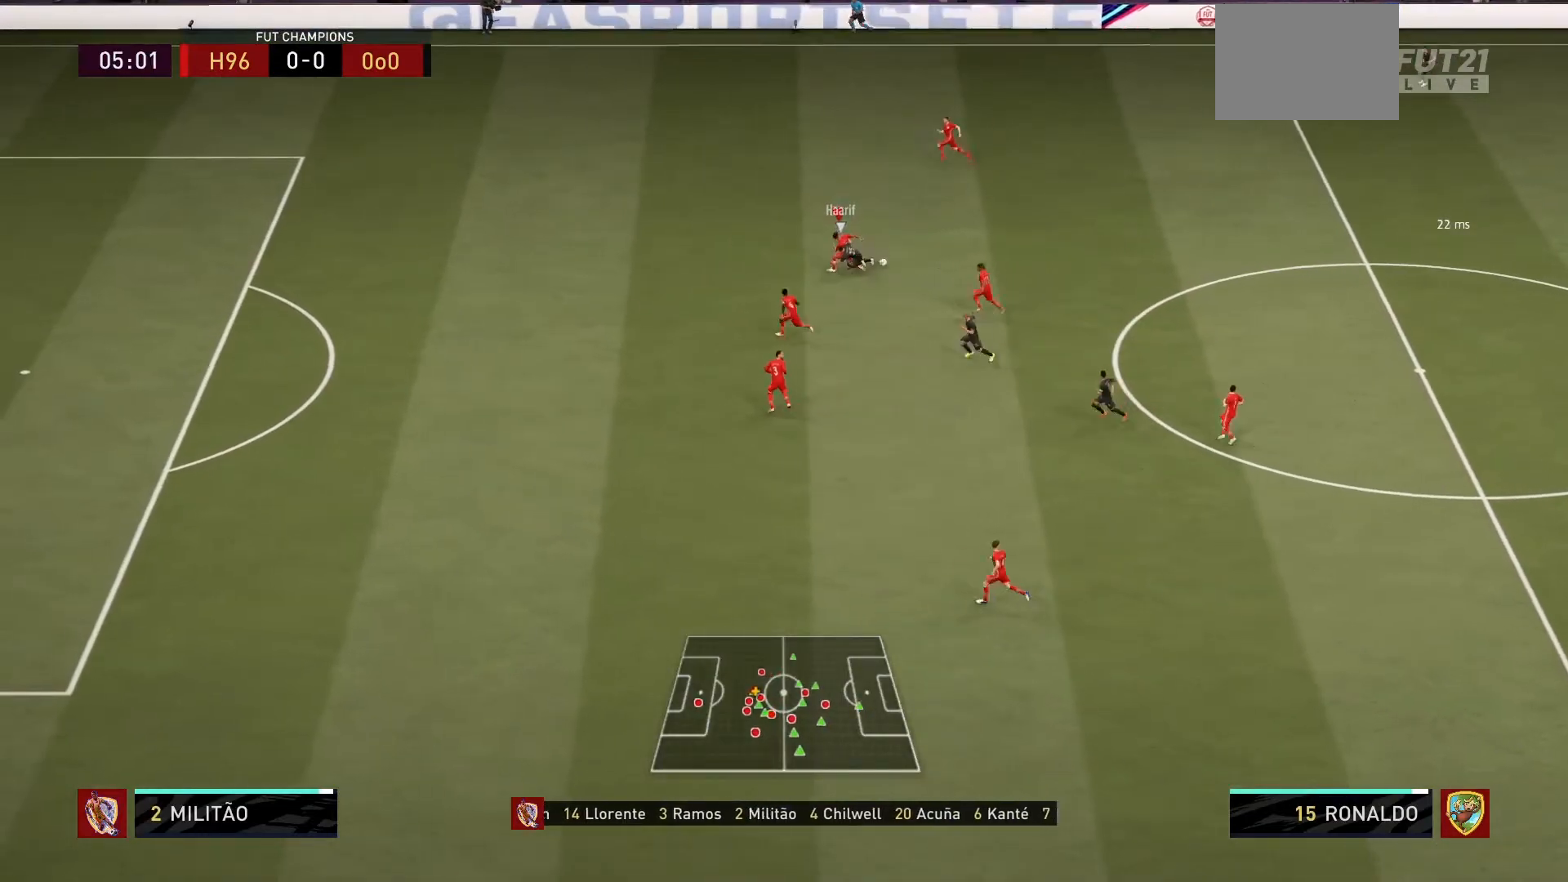
{"buttons": [], "left_stick": "up-right", "right_stick": "center", "events": [[100, "L2", "up"]]}
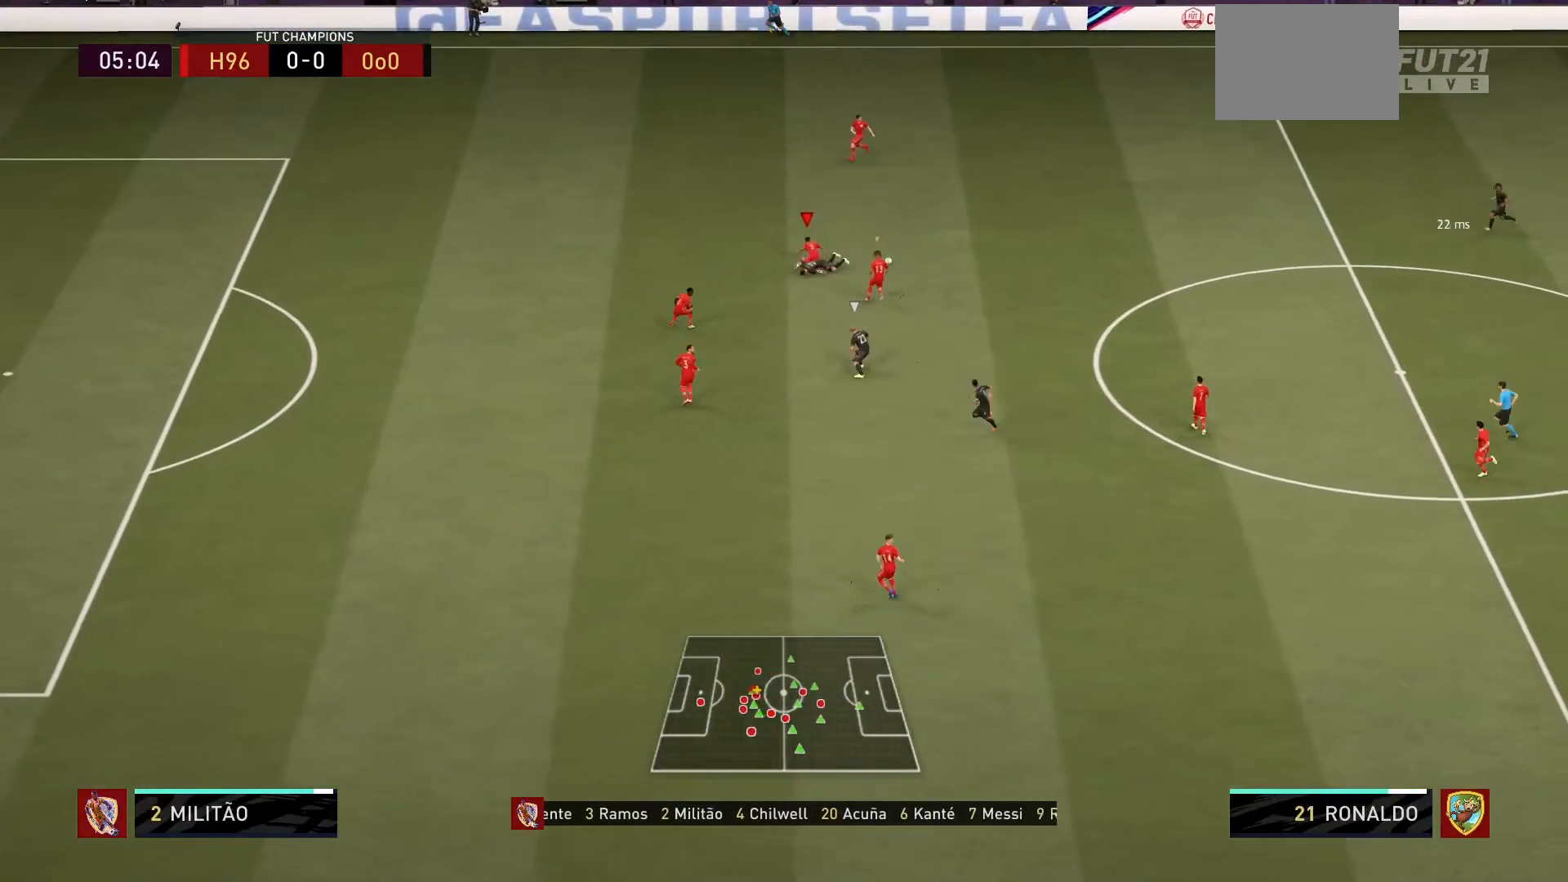
{"buttons": [], "left_stick": "up-right", "right_stick": "center", "events": []}
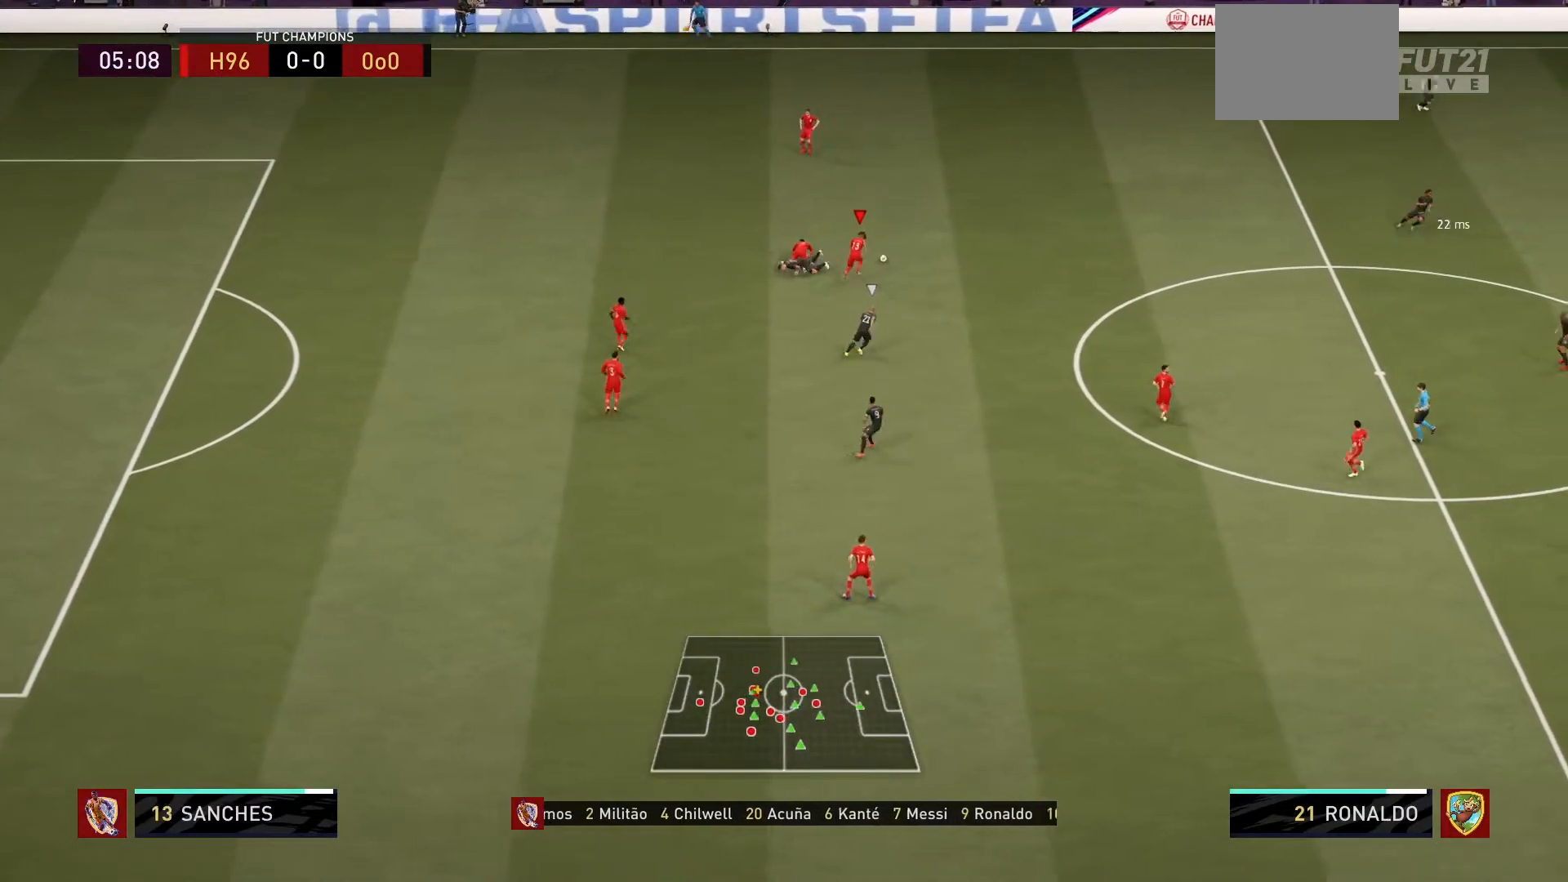
{"buttons": [], "left_stick": "right", "right_stick": "center", "events": [[34, "R1", "down"], [234, "R1", "up"], [334, "left_stick", "right"]]}
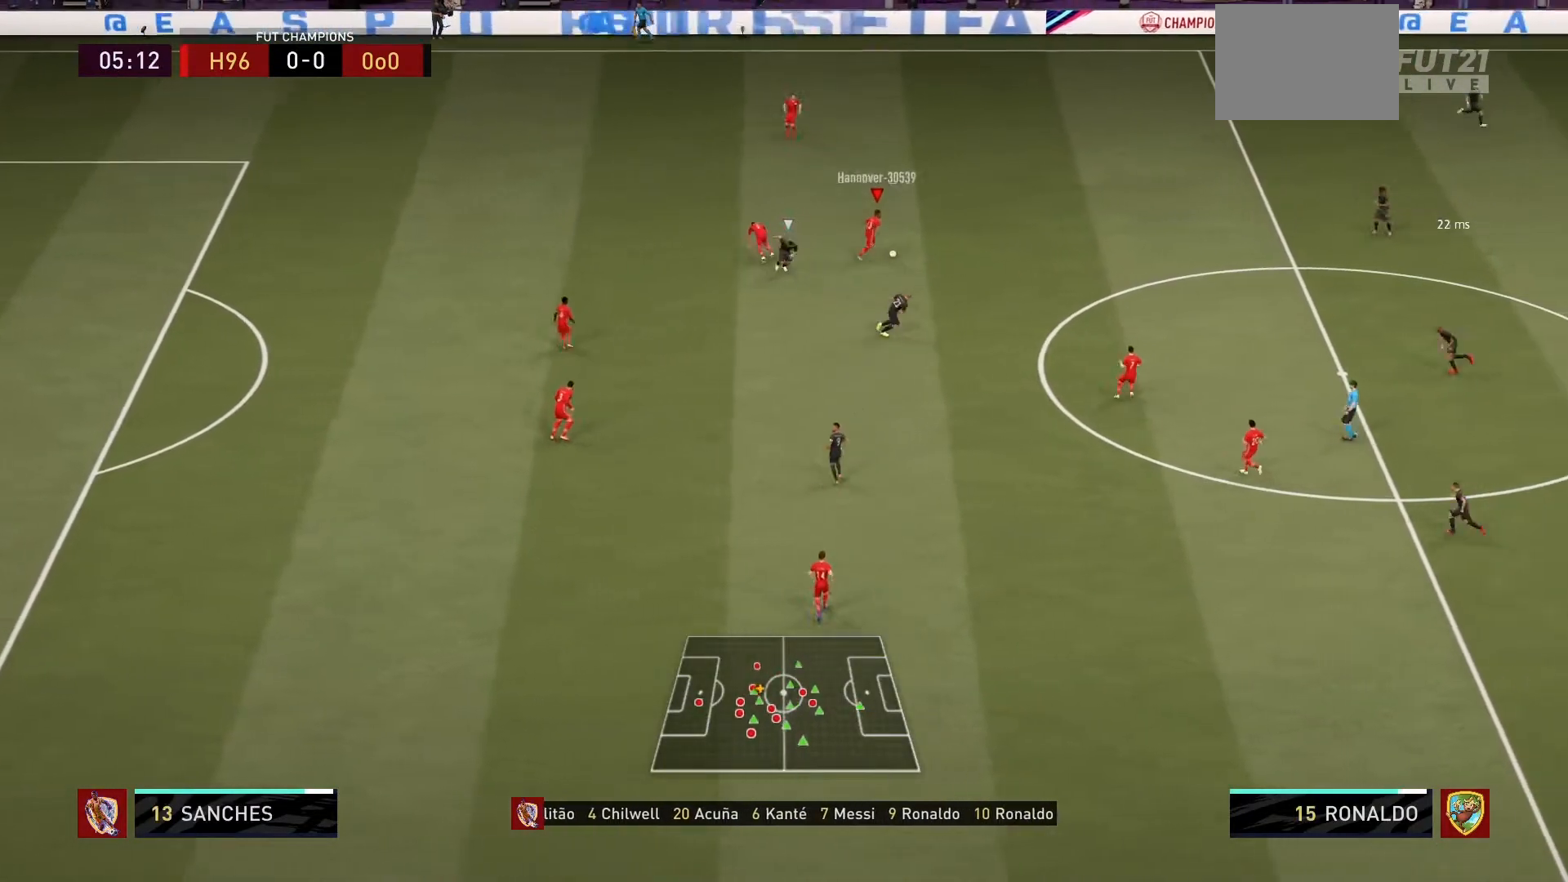
{"buttons": [], "left_stick": "right", "right_stick": "center", "events": []}
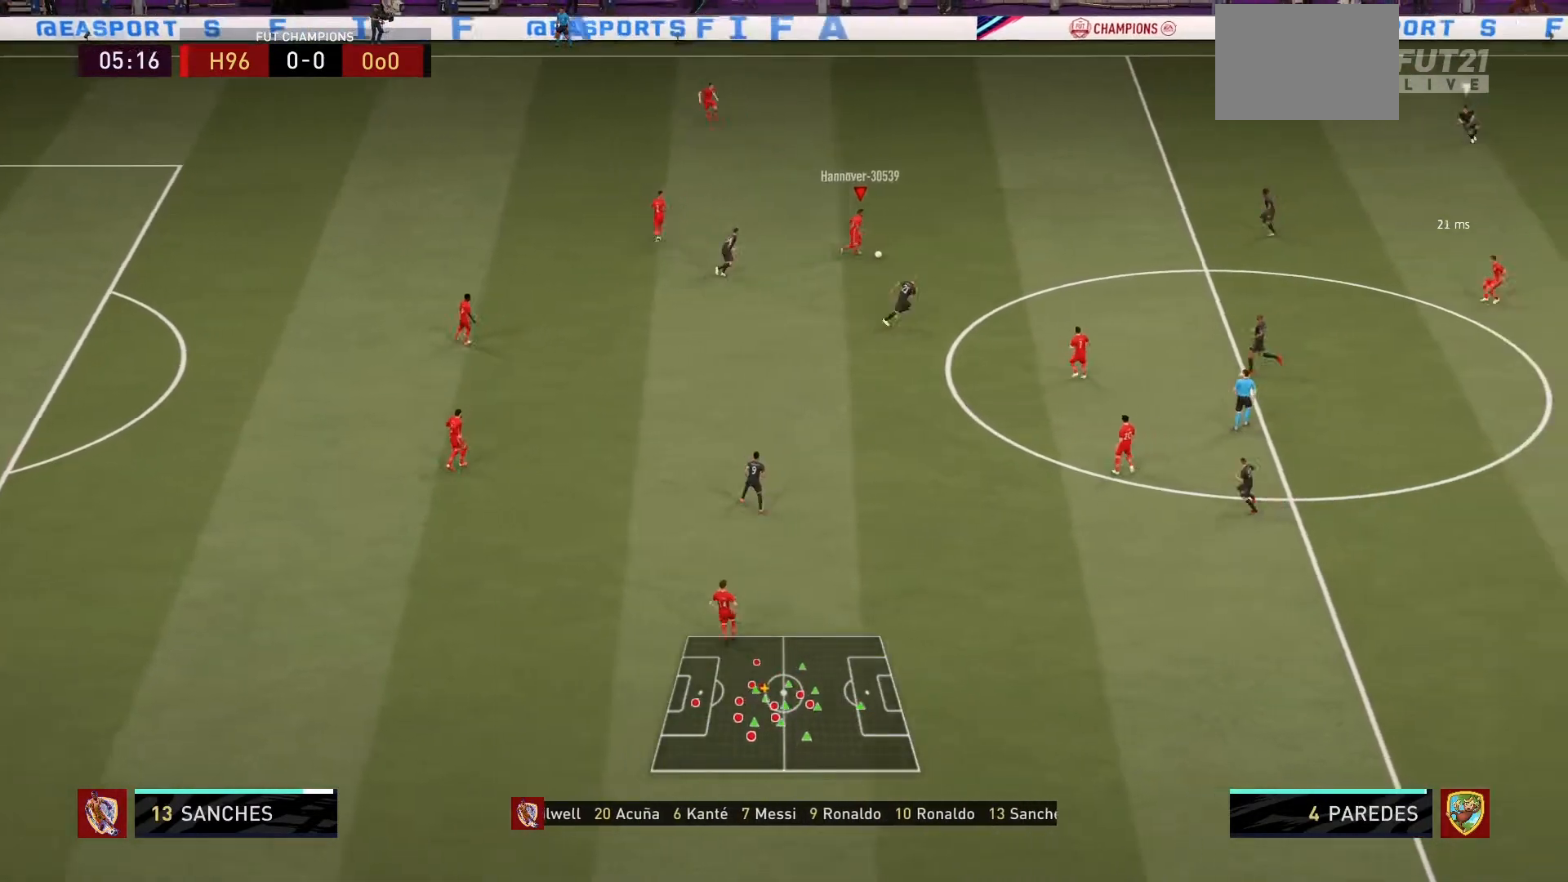
{"buttons": [], "left_stick": "right", "right_stick": "center", "events": [[367, "CROSS", "down"], [501, "CROSS", "up"]]}
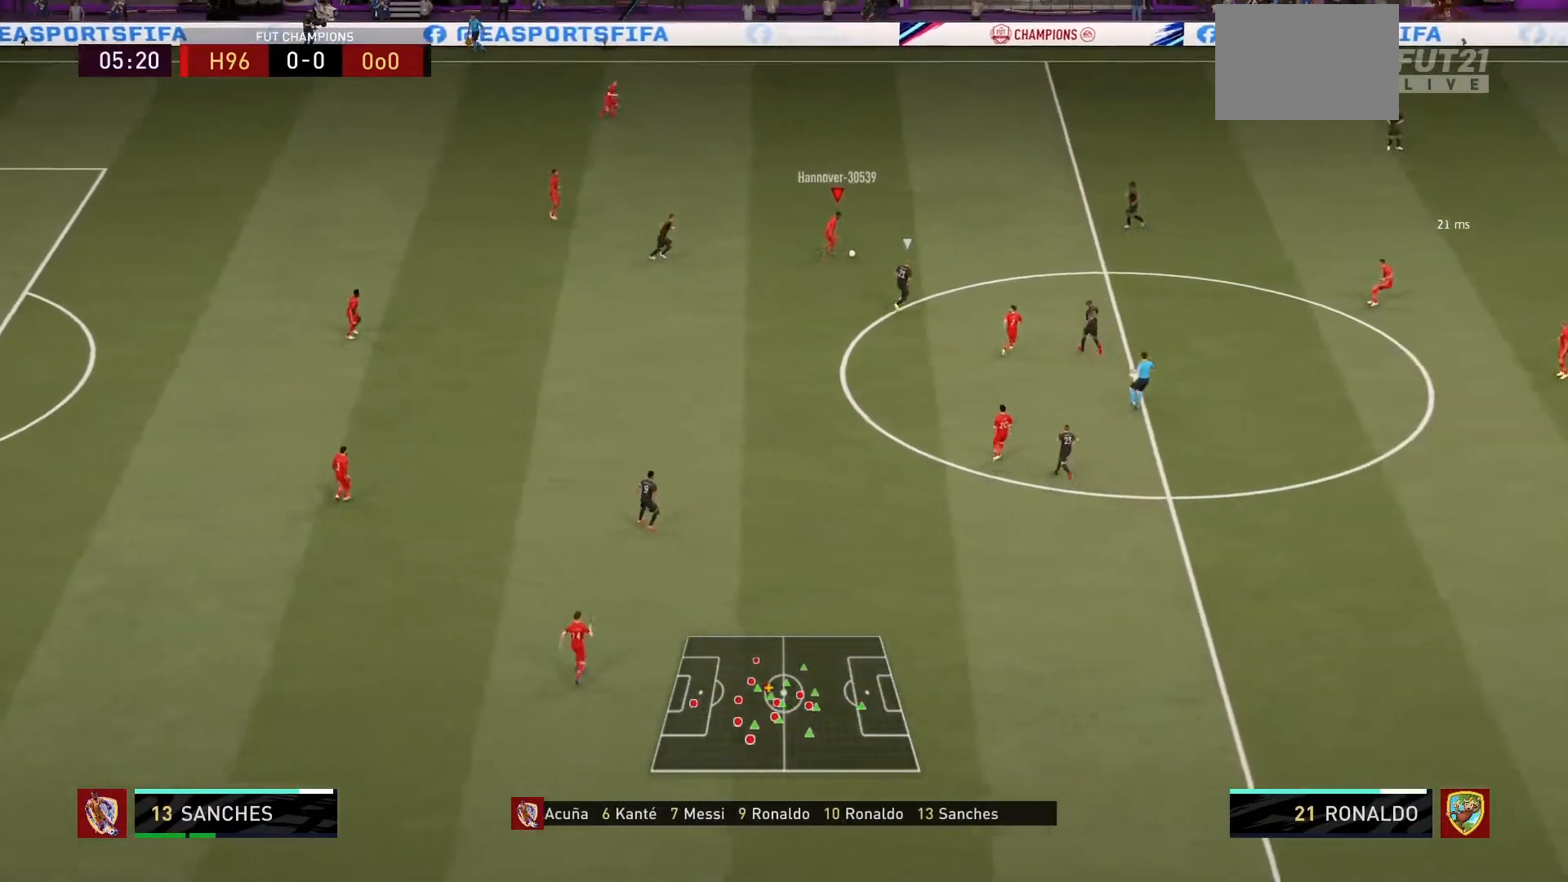
{"buttons": [], "left_stick": "center", "right_stick": "center", "events": [[300, "left_stick", "center"]]}
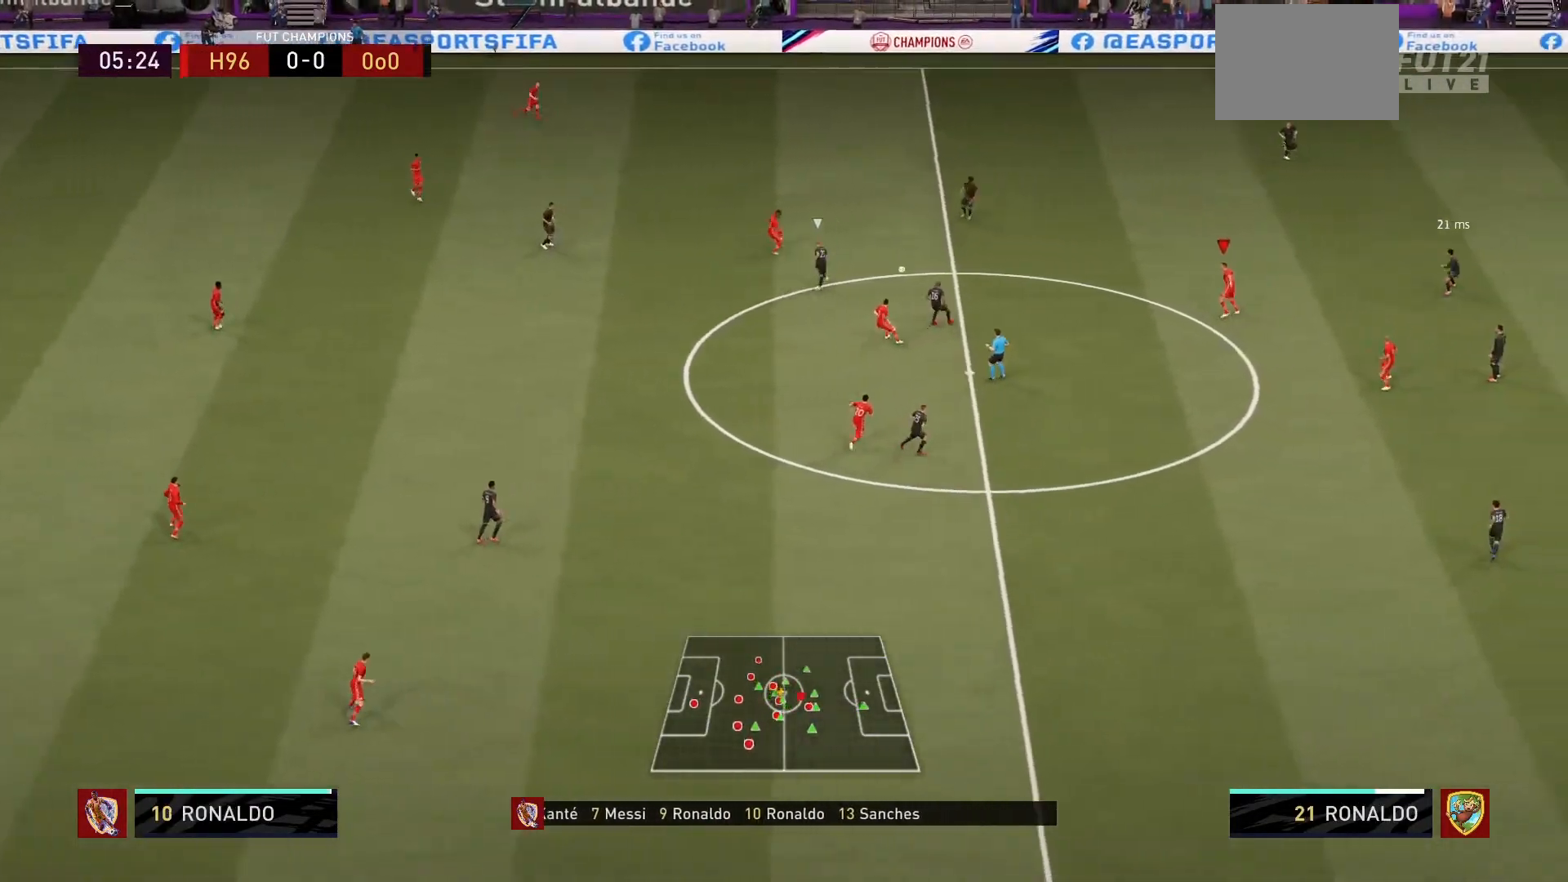
{"buttons": [], "left_stick": "down-right", "right_stick": "center", "events": [[200, "left_stick", "down-right"]]}
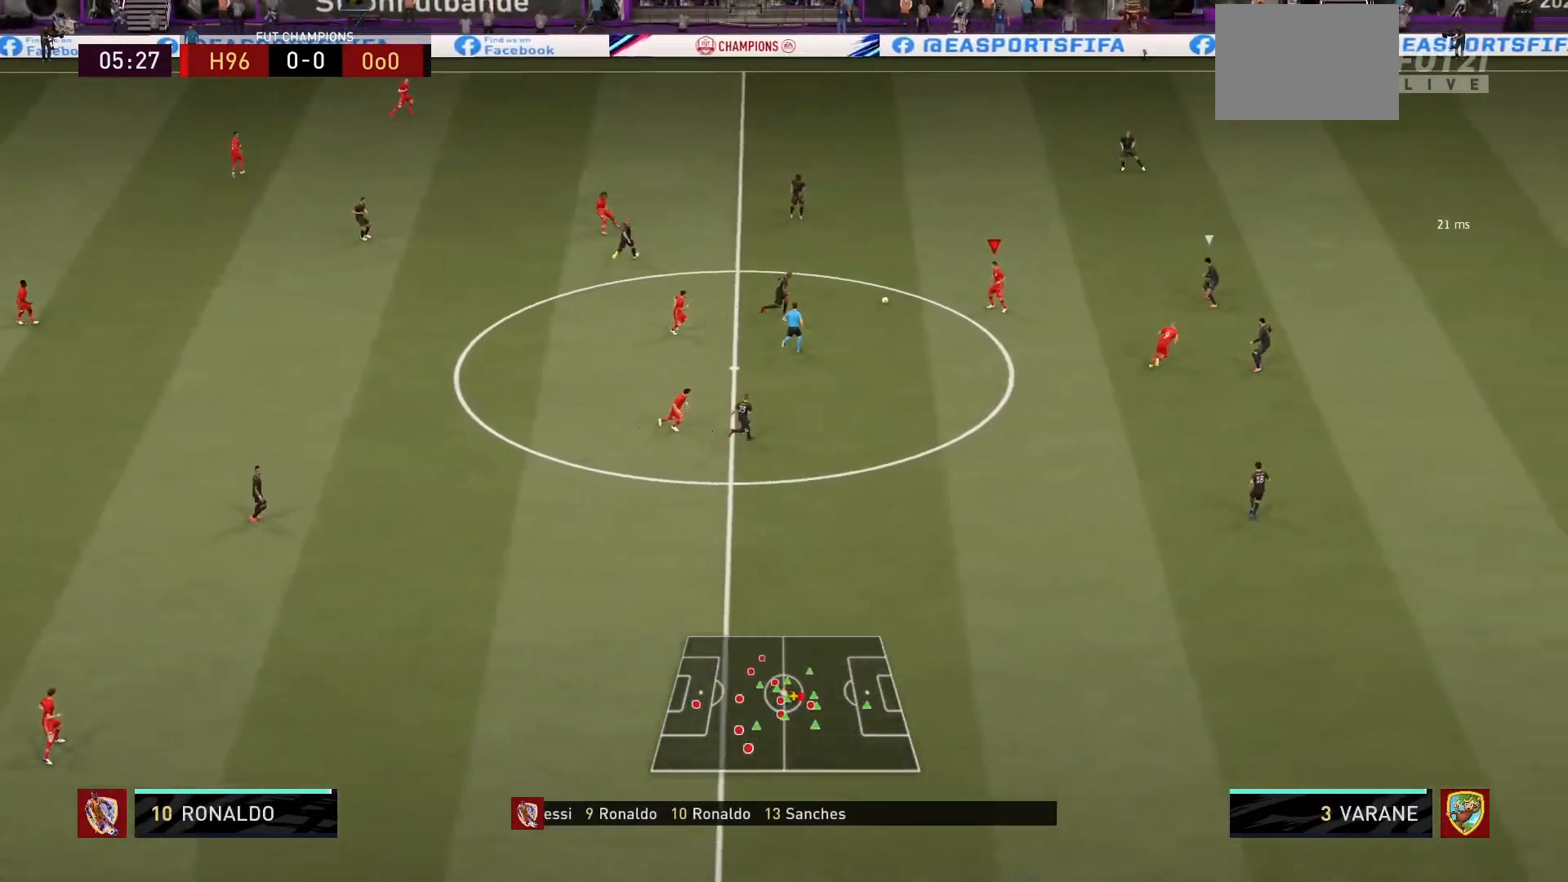
{"buttons": [], "left_stick": "down-right", "right_stick": "center", "events": [[66, "L1", "down"], [166, "L1", "up"]]}
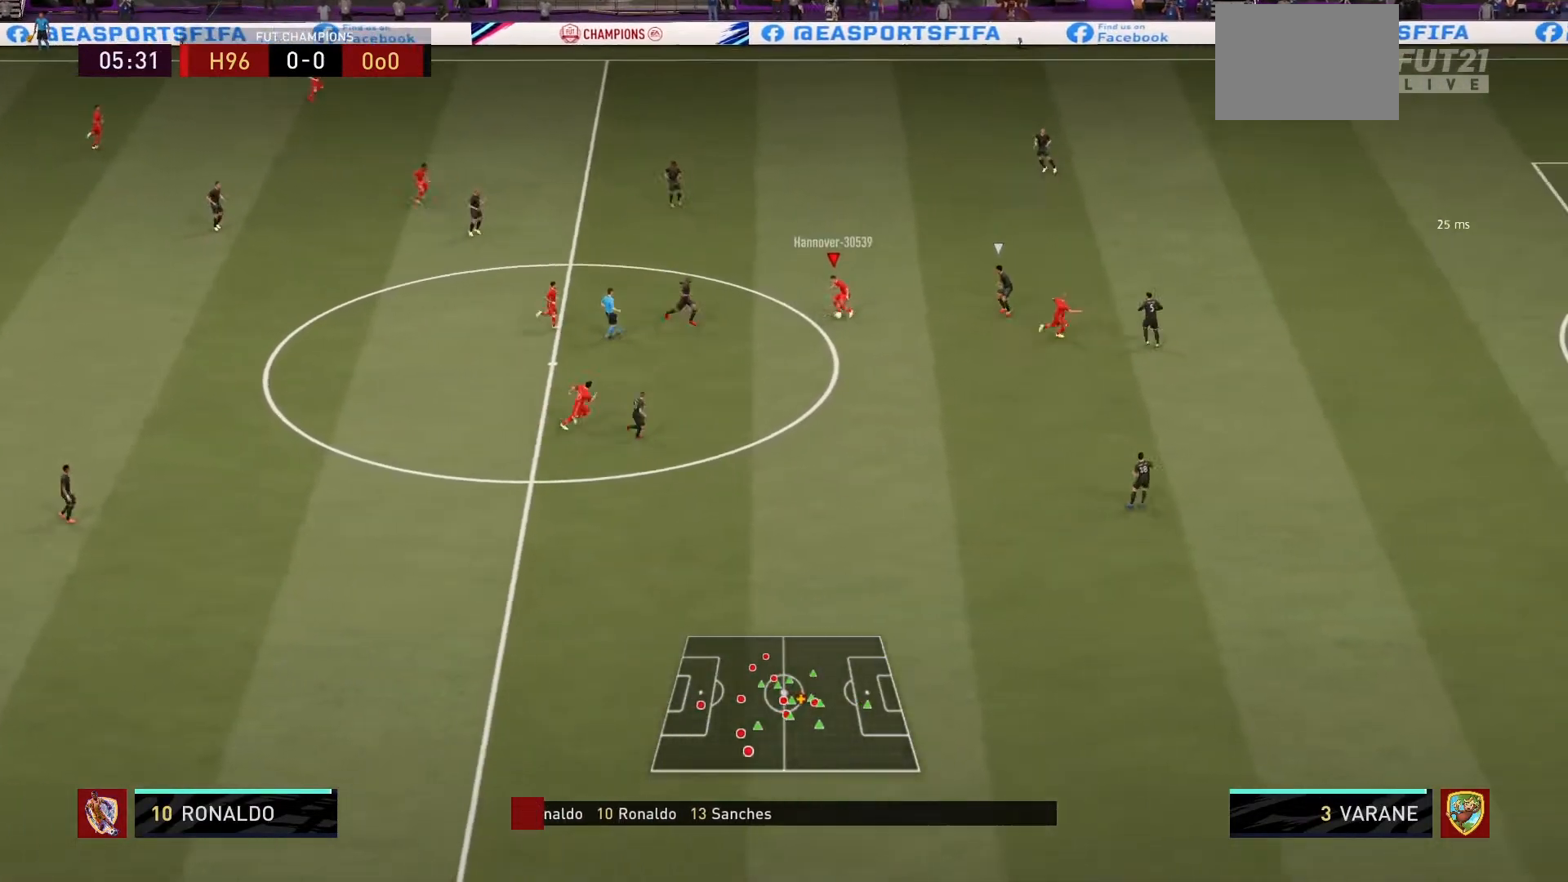
{"buttons": [], "left_stick": "down-right", "right_stick": "center", "events": [[134, "left_stick", "down"], [401, "left_stick", "down-right"]]}
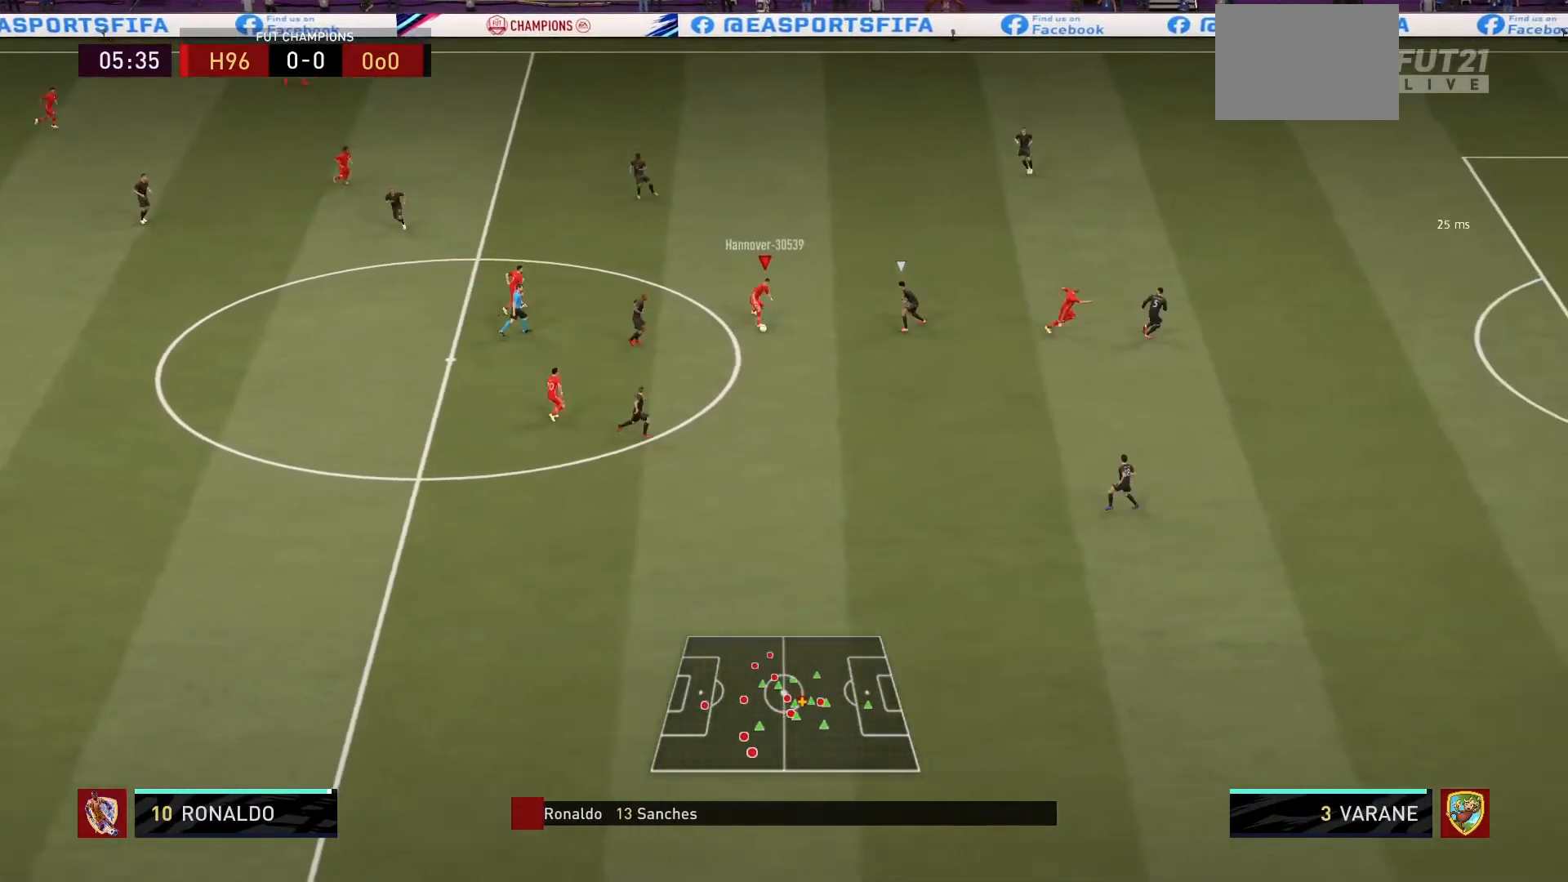
{"buttons": [], "left_stick": "up-left", "right_stick": "center", "events": [[66, "left_stick", "right"], [267, "left_stick", "up"], [467, "left_stick", "up-left"]]}
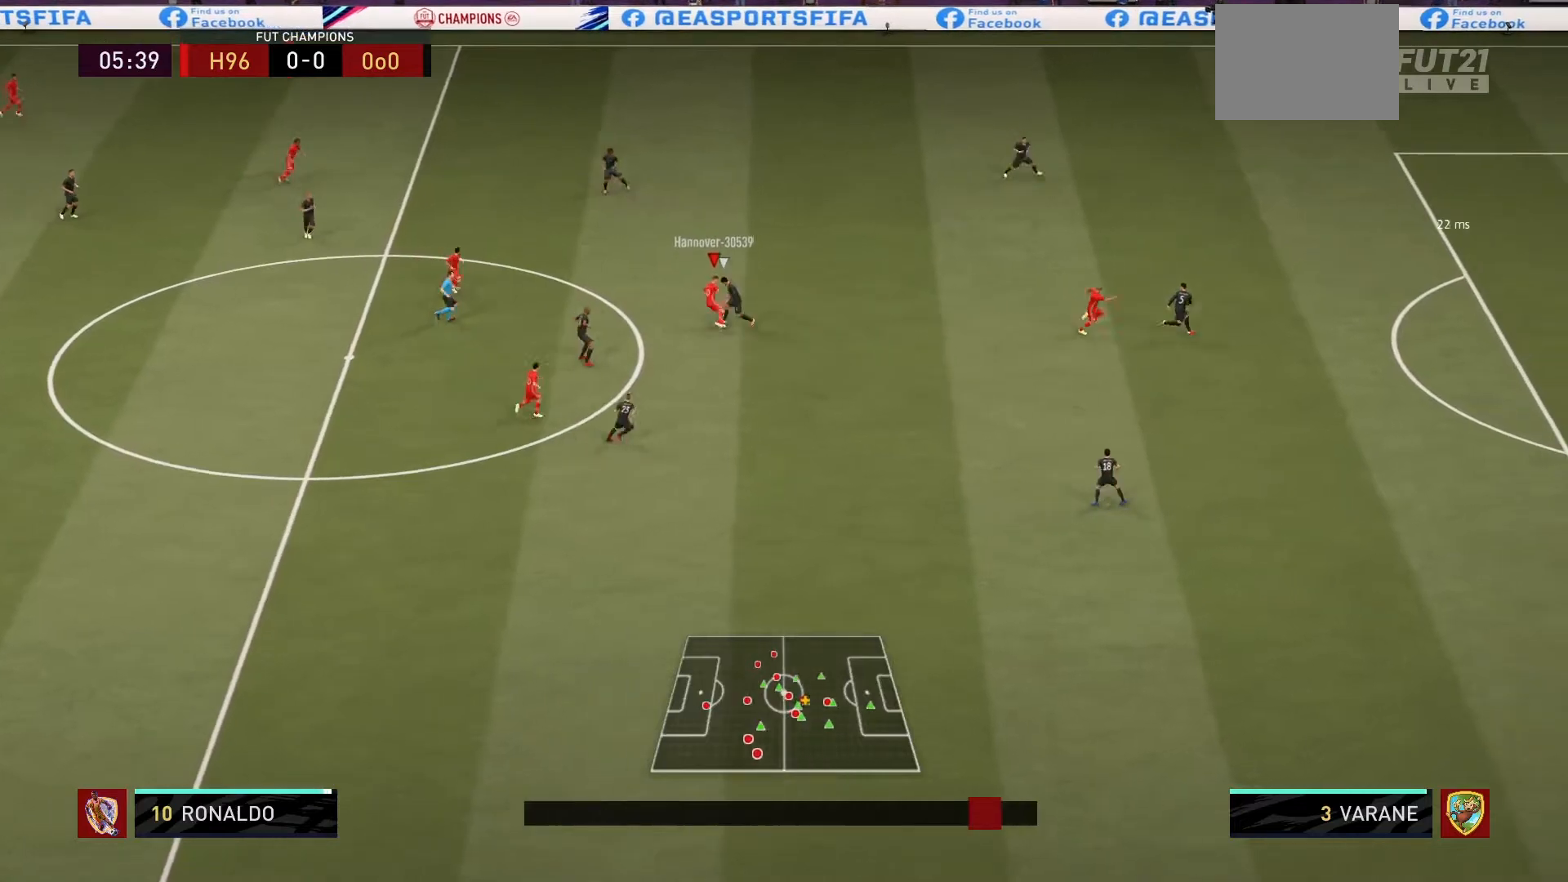
{"buttons": [], "left_stick": "up-left", "right_stick": "center", "events": []}
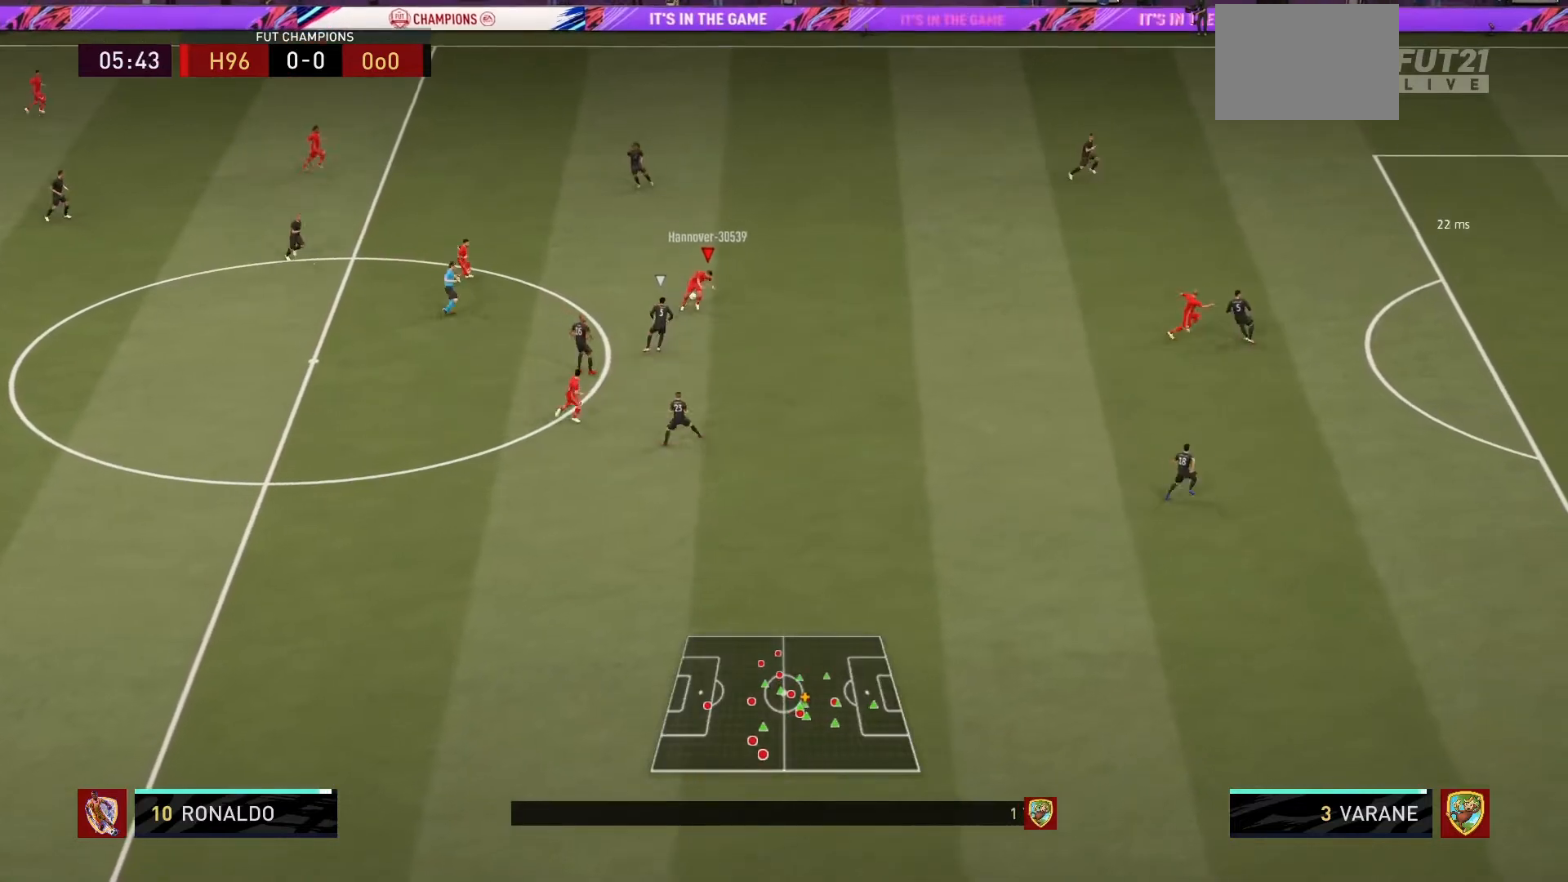
{"buttons": [], "left_stick": "up-right", "right_stick": "center", "events": [[66, "left_stick", "up"], [433, "left_stick", "up-right"]]}
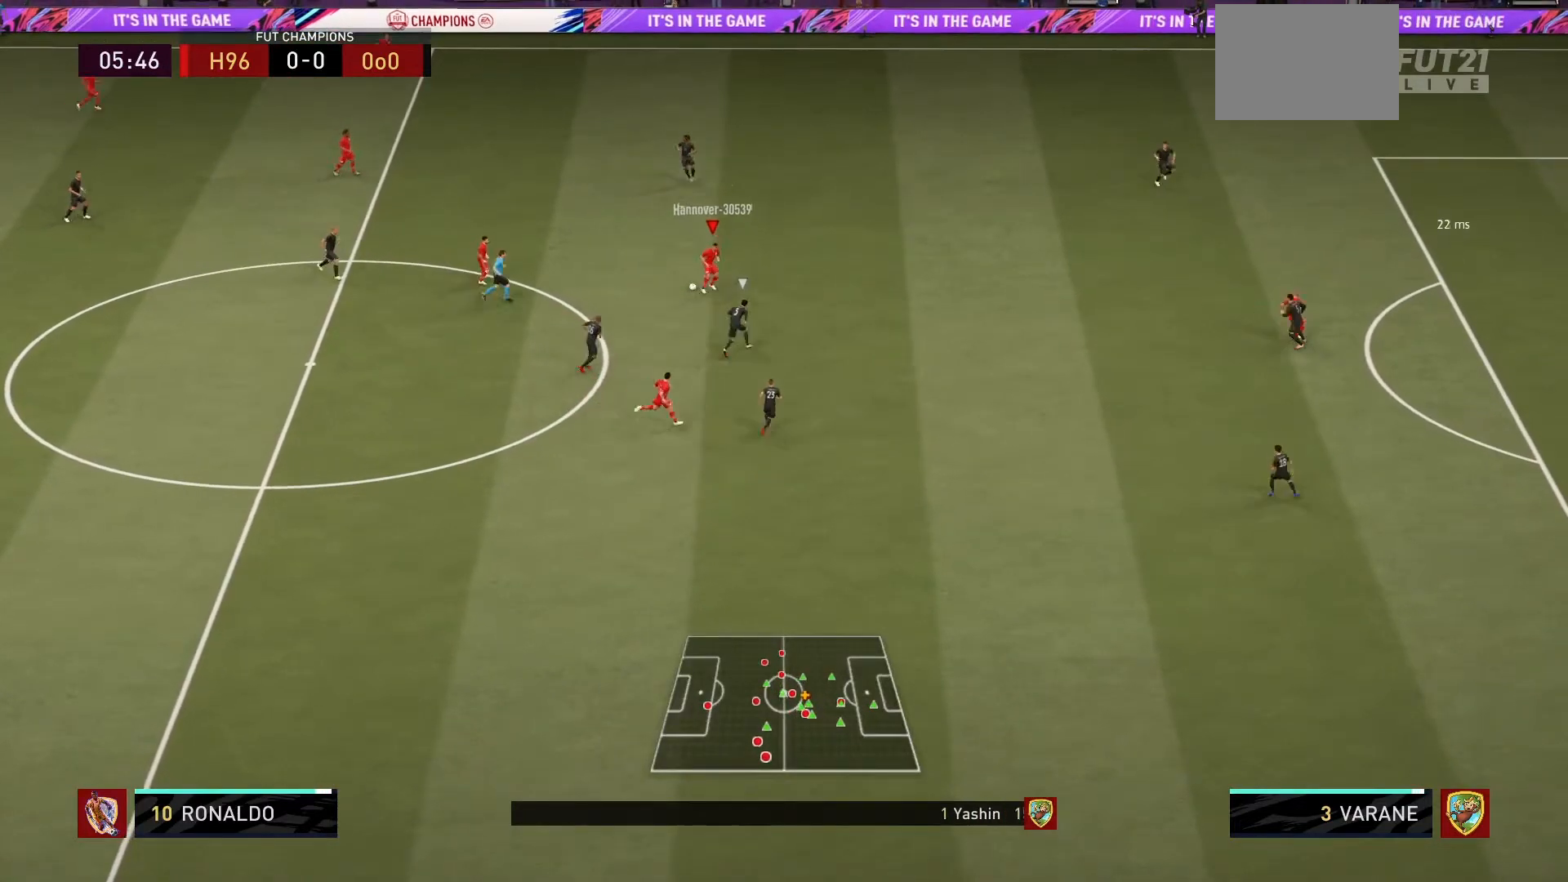
{"buttons": [], "left_stick": "down", "right_stick": "center", "events": [[167, "left_stick", "up-left"], [300, "left_stick", "down-left"], [401, "left_stick", "down"]]}
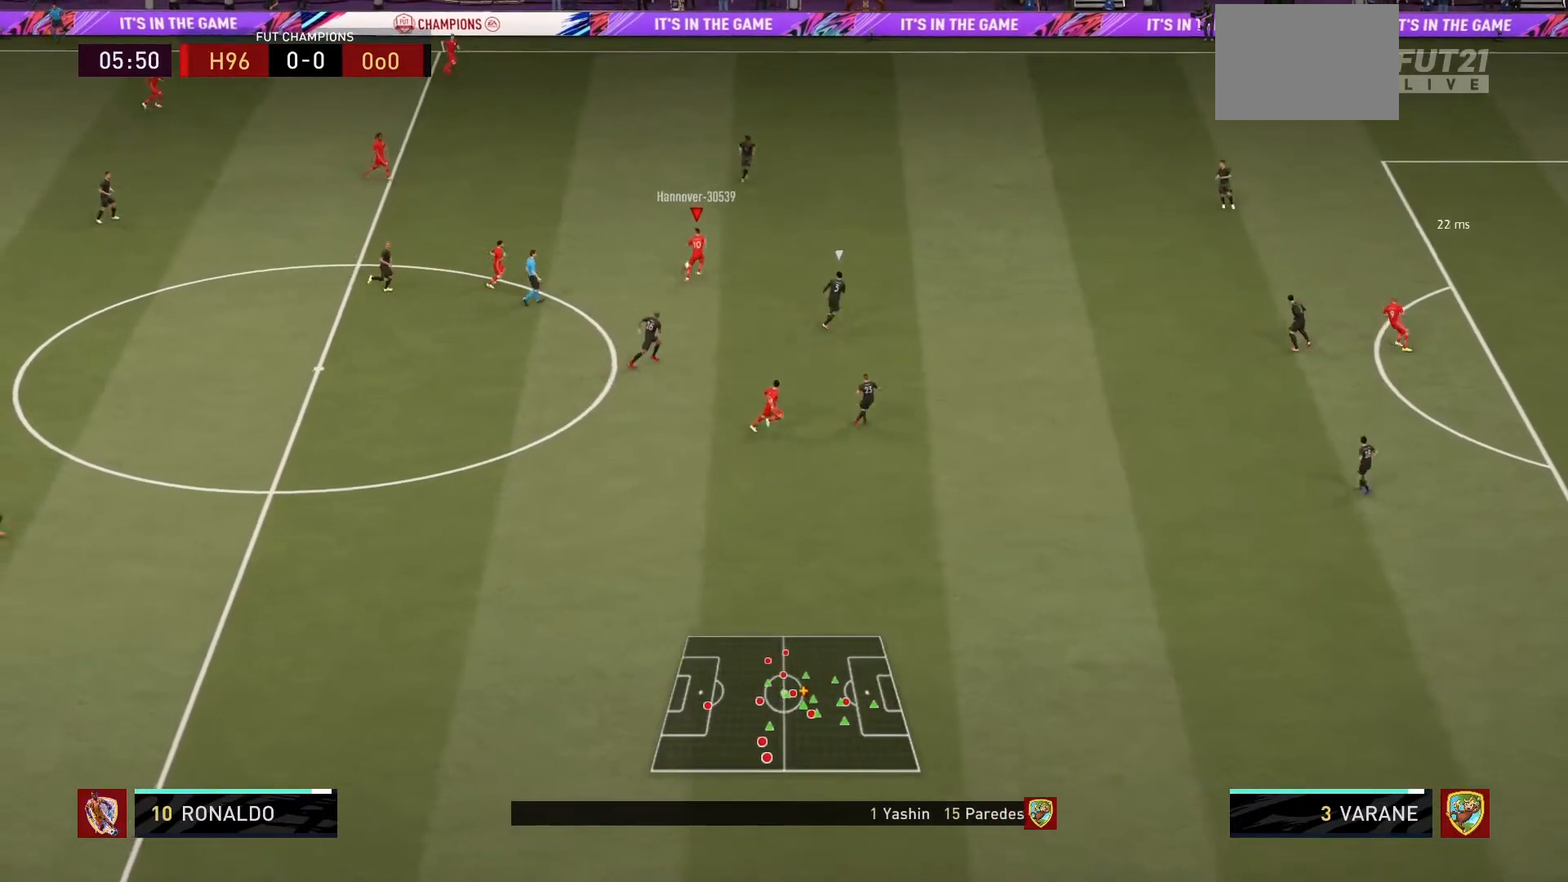
{"buttons": [], "left_stick": "down-right", "right_stick": "center", "events": [[367, "left_stick", "down-right"]]}
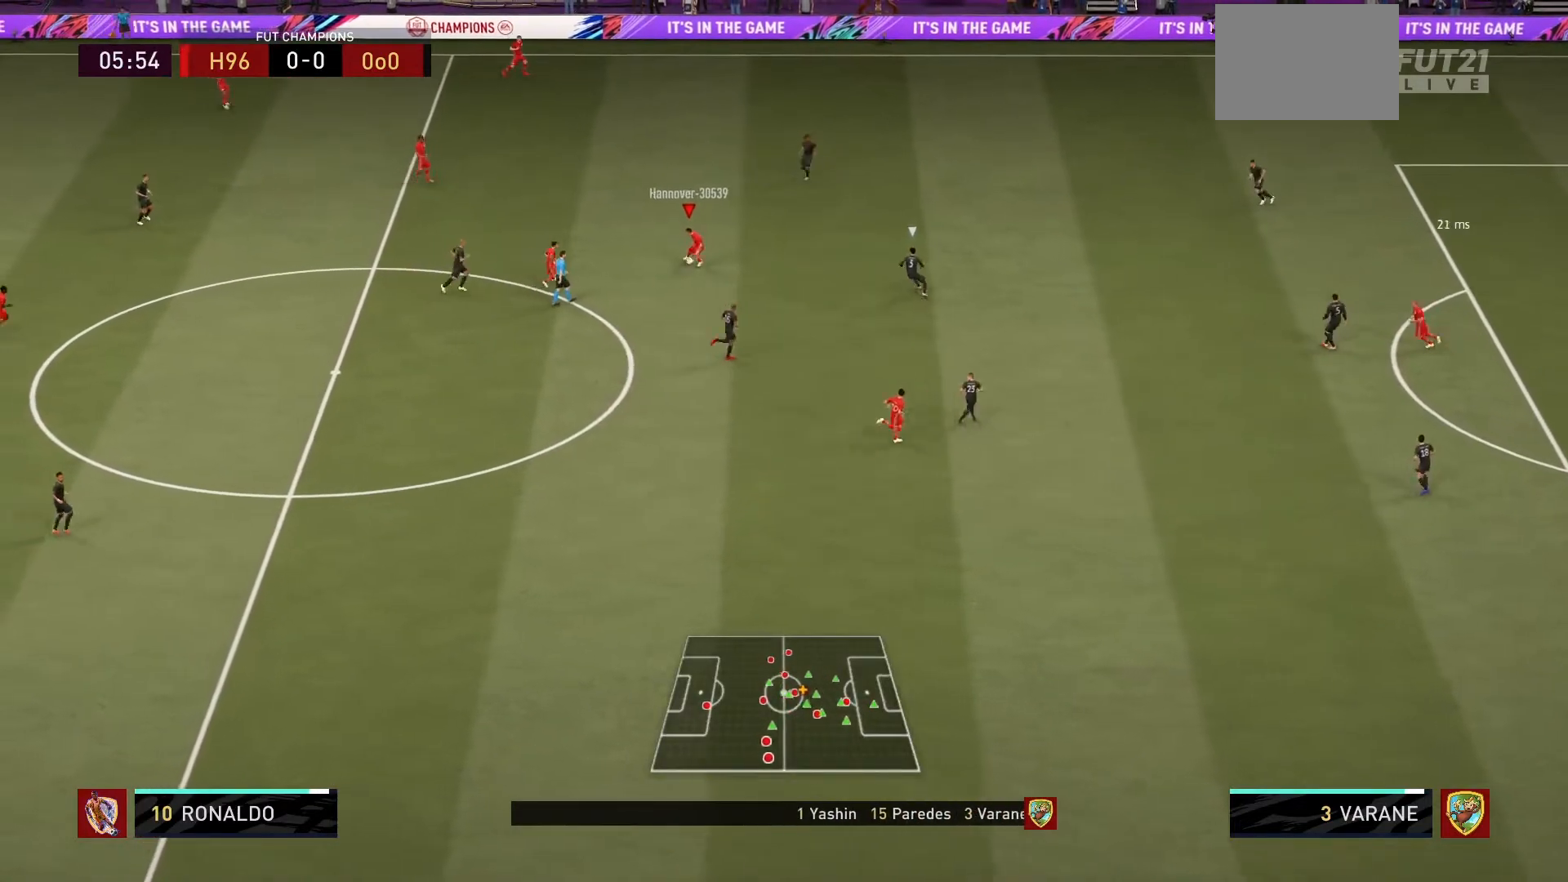
{"buttons": [], "left_stick": "up-right", "right_stick": "center", "events": [[67, "left_stick", "down"], [334, "left_stick", "down-right"], [467, "left_stick", "up-right"]]}
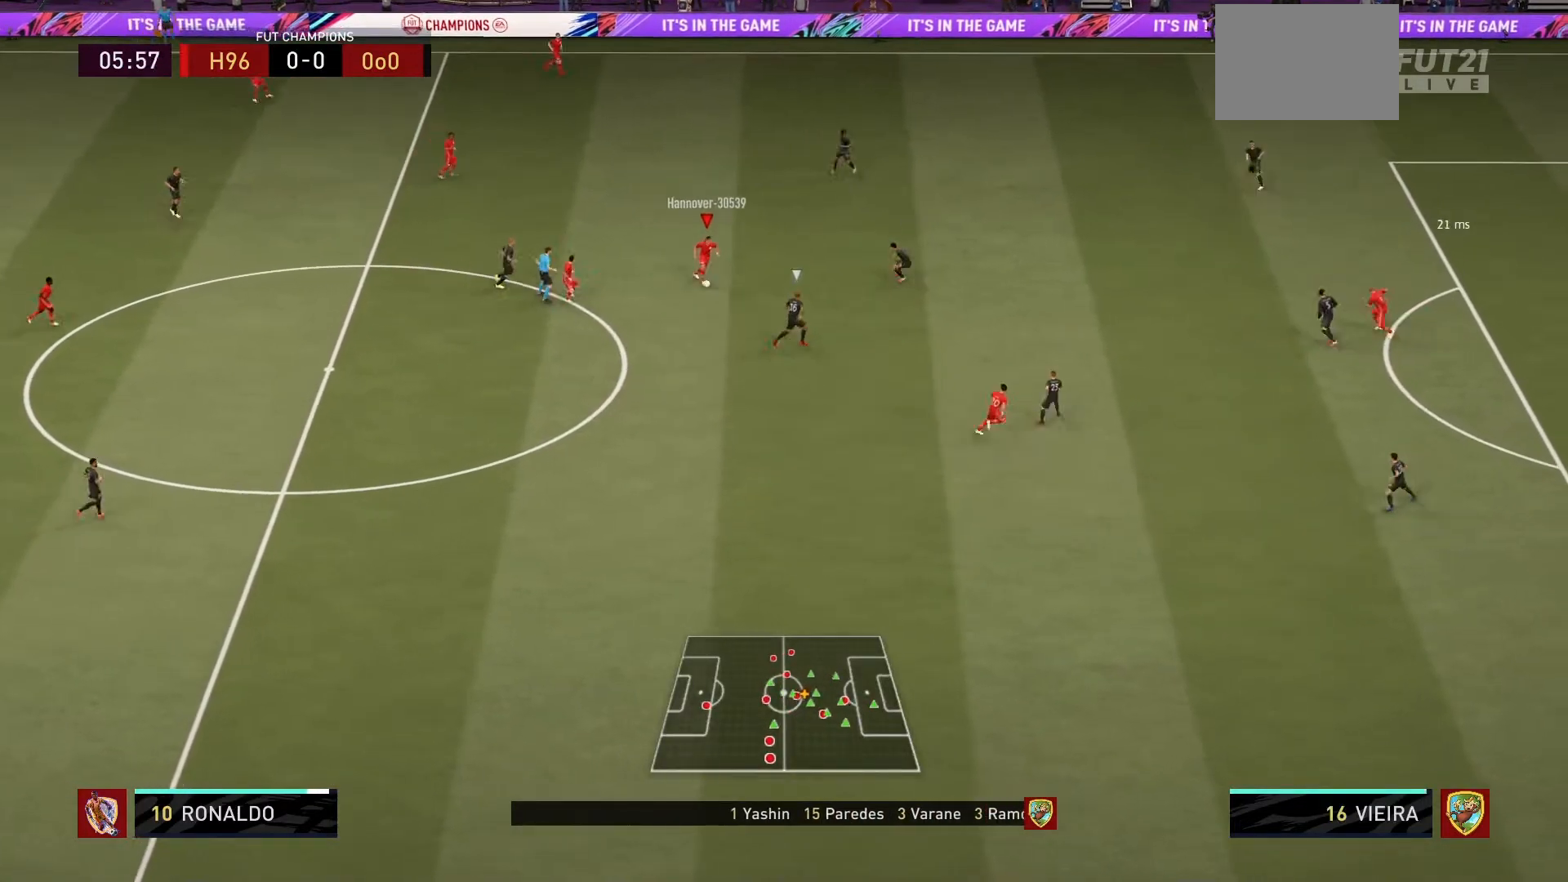
{"buttons": [], "left_stick": "up", "right_stick": "center", "events": [[67, "left_stick", "up"], [267, "L1", "down"], [401, "L1", "up"]]}
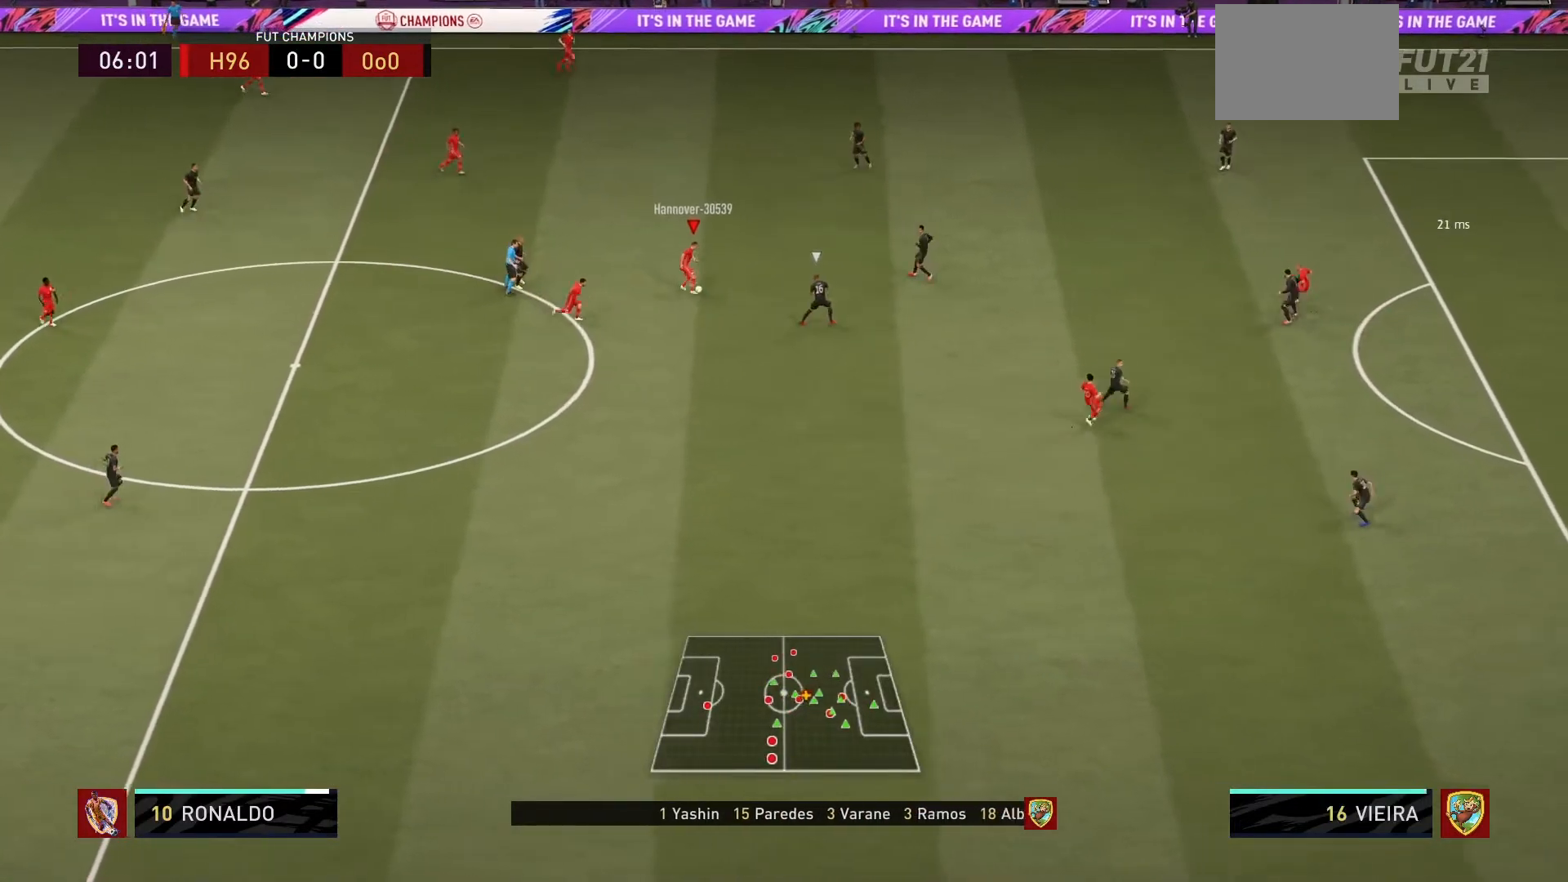
{"buttons": [], "left_stick": "up-right", "right_stick": "center", "events": [[133, "left_stick", "up-right"]]}
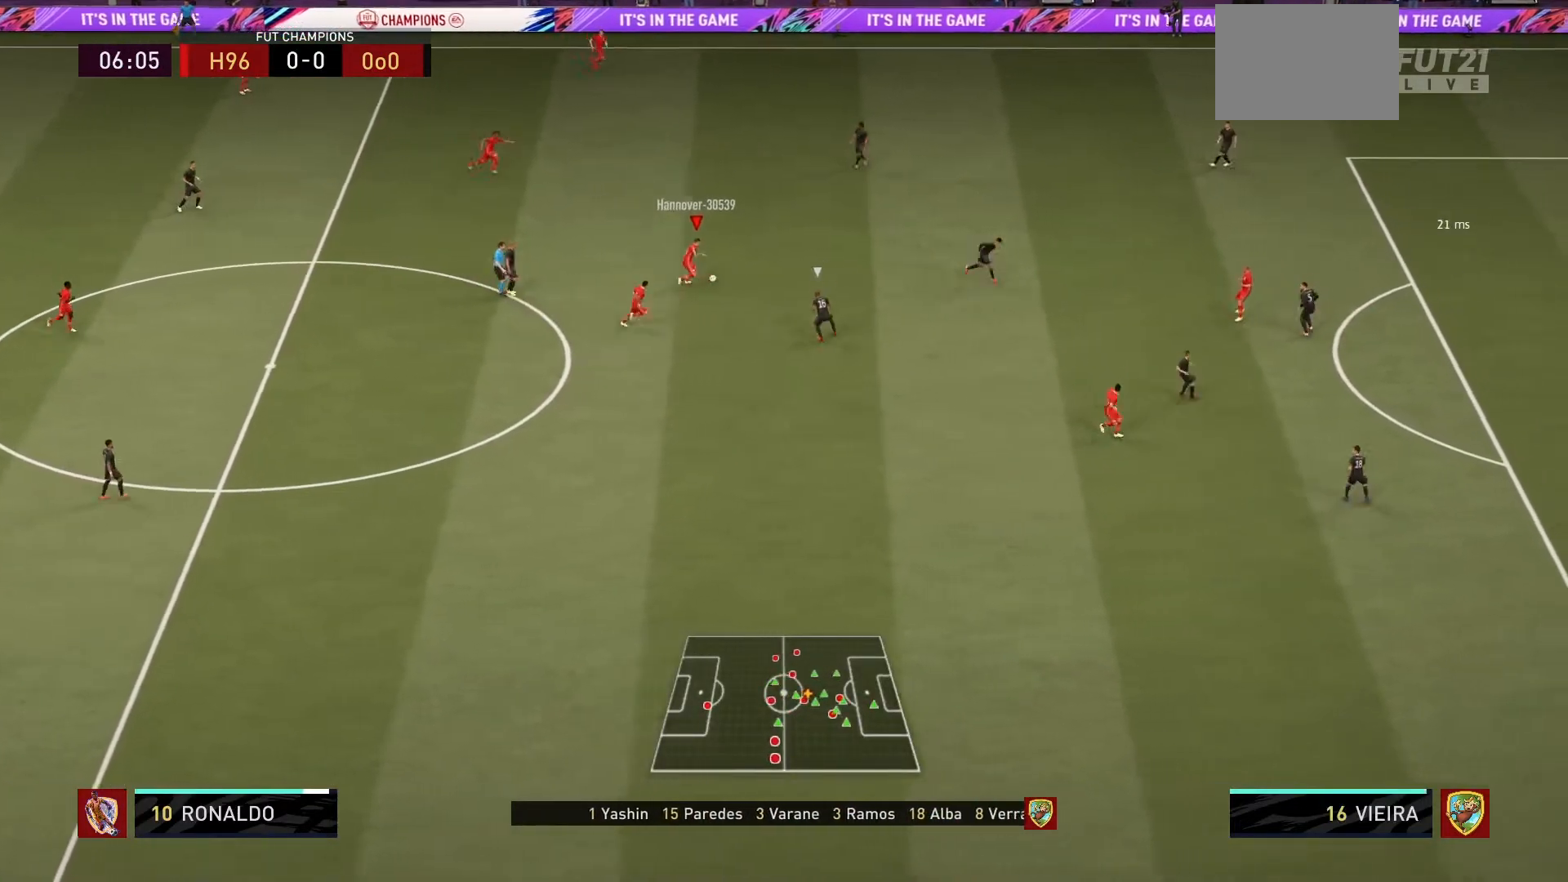
{"buttons": [], "left_stick": "up-right", "right_stick": "center", "events": []}
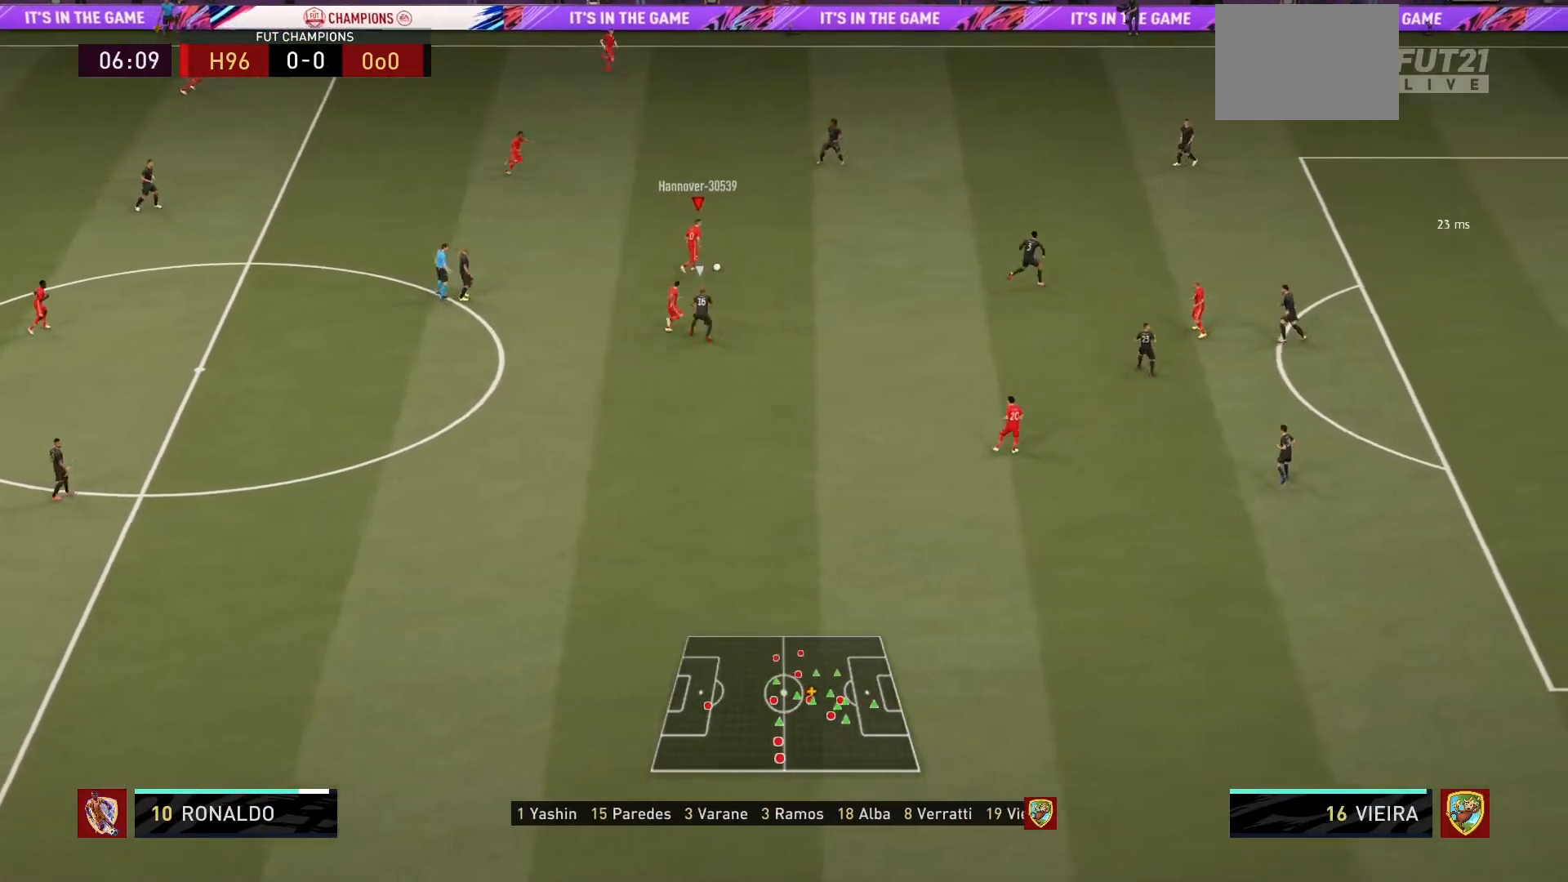
{"buttons": [], "left_stick": "right", "right_stick": "center", "events": [[200, "left_stick", "right"]]}